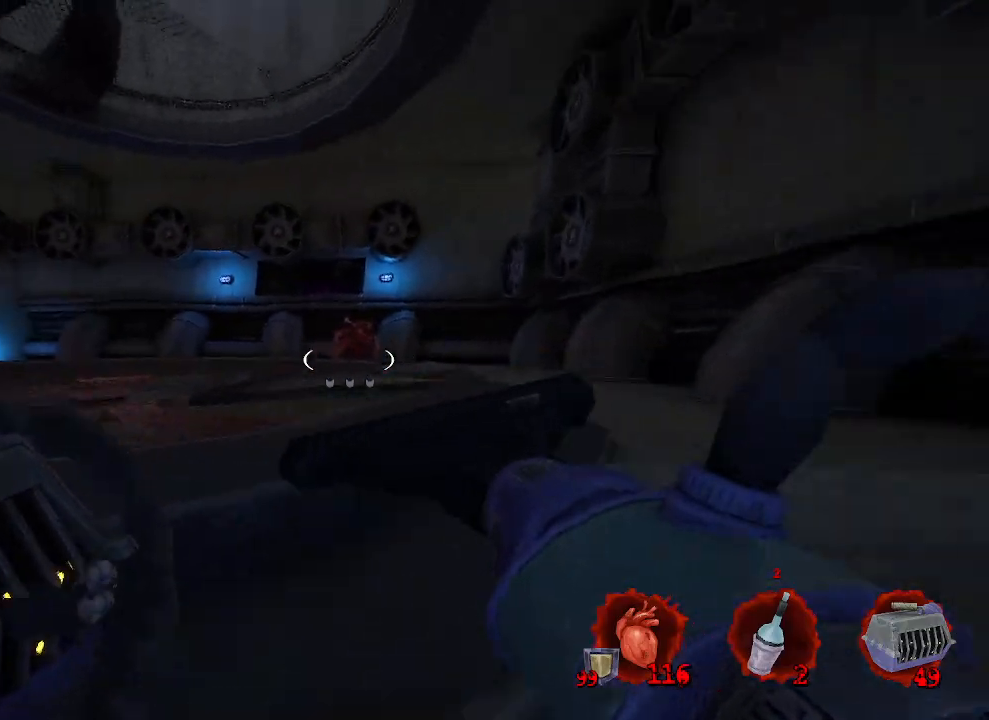
Gameplay with keyboard and mouse; each line is a JSON object with the keys and mouse buttons held at the frame after it. "events" lists presses ("down") and releases ("up") of "1", "2", "a", "b", "c", "ctrl", "d", "e", "f", "g", "q", "r", "s", "shift", "space", "tab", "v", "w", "x", "z", "mouse_left", "mouse_wheel", "mouse_right", "mouse_mb4" and "mouse_mb5" between this image and that frame as [ms after this image, input, new state], when the widget could be followed in between. "mouse_left", "mouse_wheel", "mouse_right", "mouse_mb4", "mouse_mb5" = the "left", "wheel", "right", "mb4", "mb5" buttons of the "mouse" list. No other keys are recorded. "wheel" means that the mouse wheel is clicked or scrolled. Not read: mouse_move.
{"keys": ["d", "z"], "mouse": [], "events": [[167, "ctrl", "up"], [217, "space", "up"], [400, "d", "down"]]}
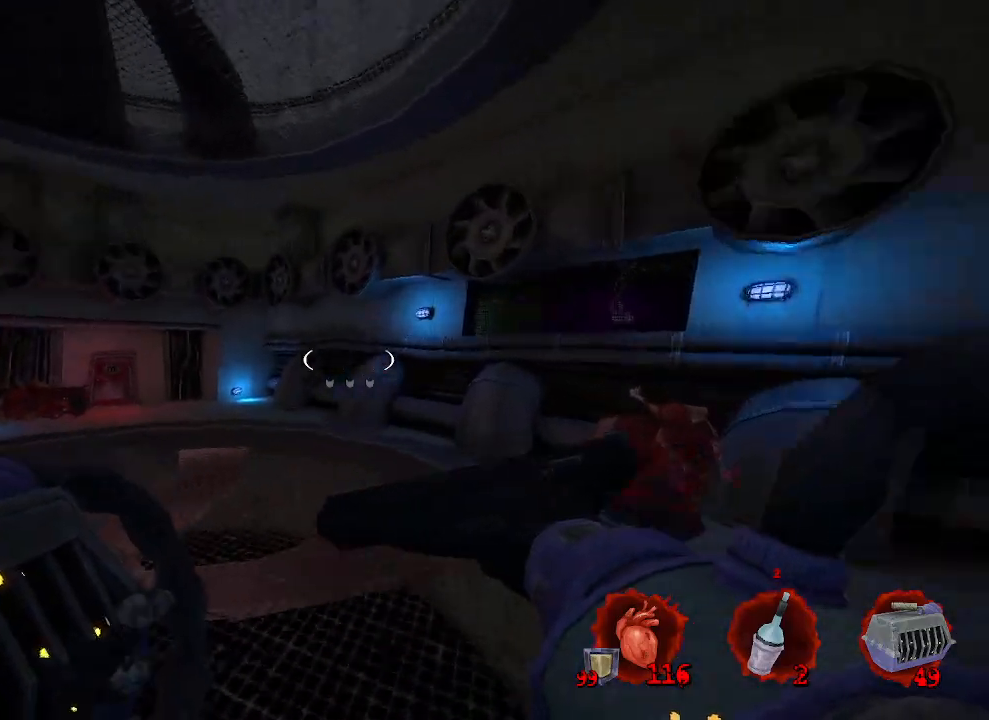
{"keys": ["z"], "mouse": [], "events": [[100, "d", "up"]]}
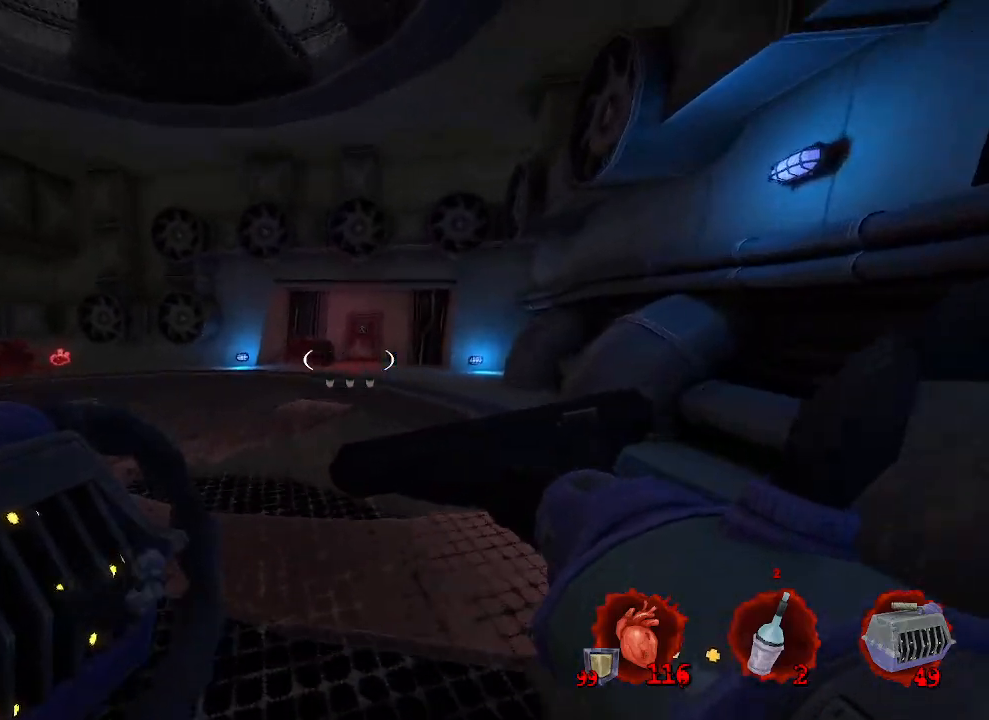
{"keys": ["z"], "mouse": [], "events": [[17, "ctrl", "down"], [67, "space", "down"], [217, "ctrl", "up"], [300, "space", "up"]]}
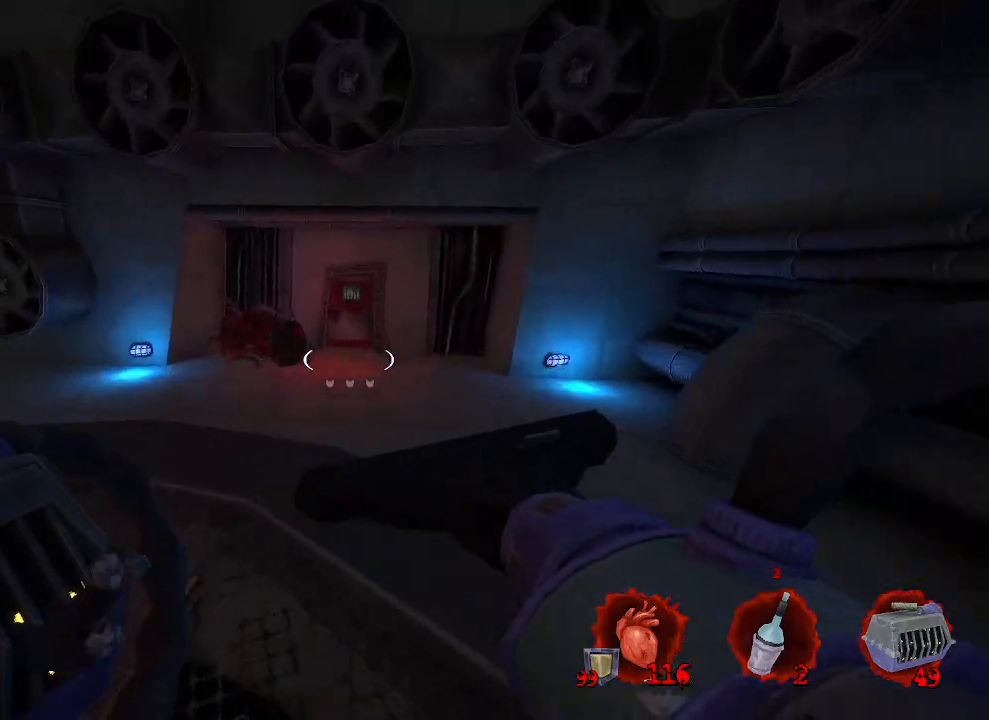
{"keys": ["z"], "mouse": [], "events": []}
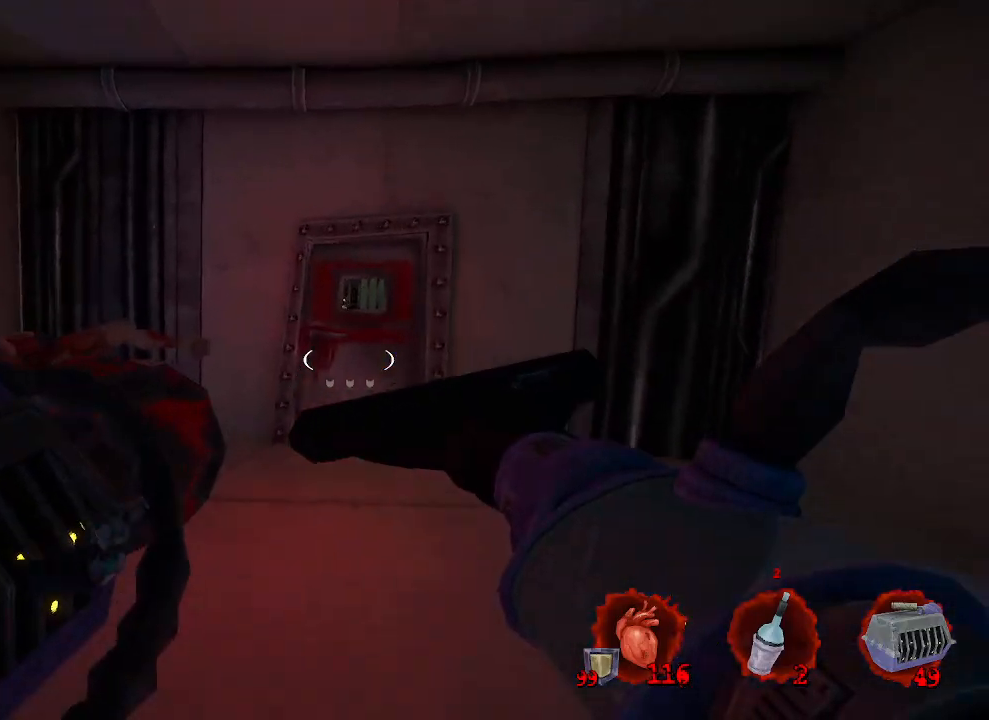
{"keys": [], "mouse": [], "events": [[334, "e", "down"], [384, "z", "up"], [417, "e", "up"]]}
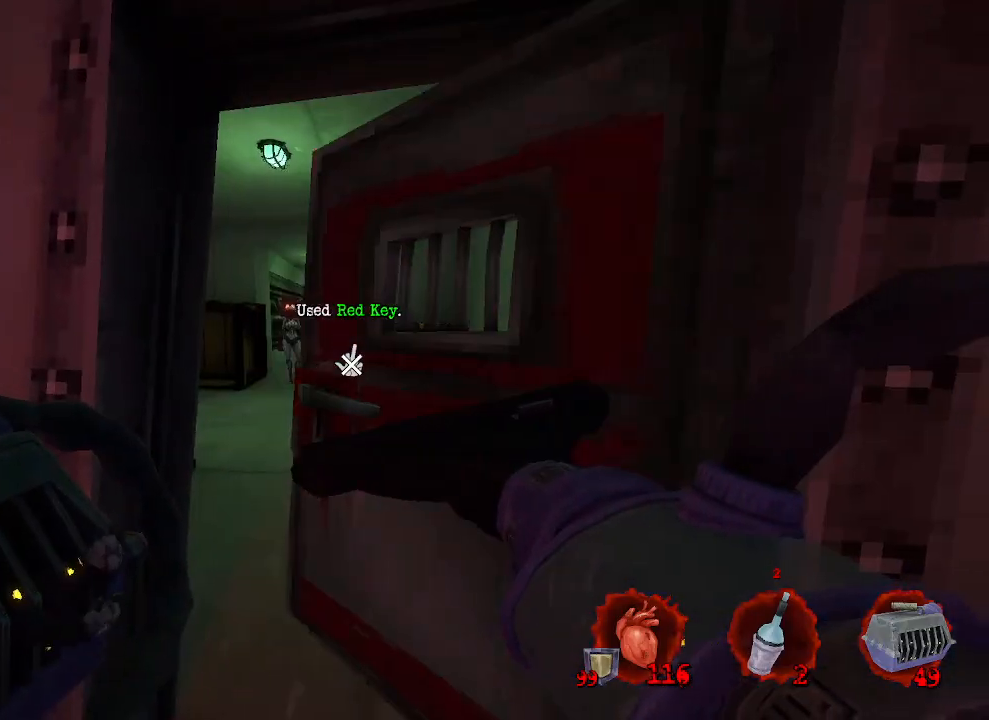
{"keys": [], "mouse": [], "events": []}
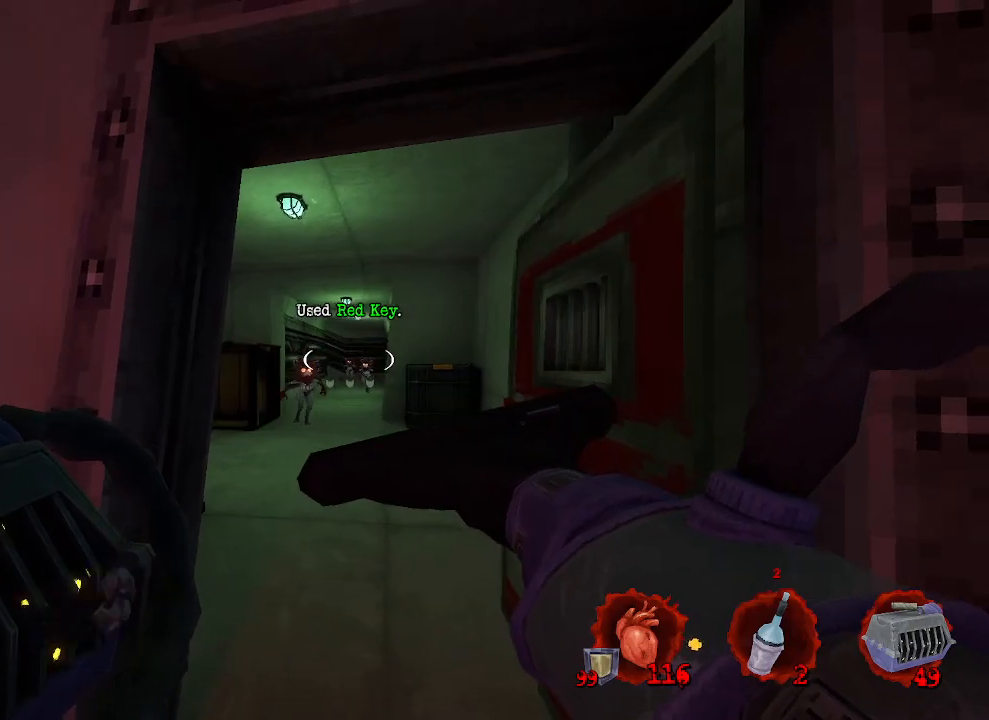
{"keys": ["s"], "mouse": [], "events": [[317, "s", "down"]]}
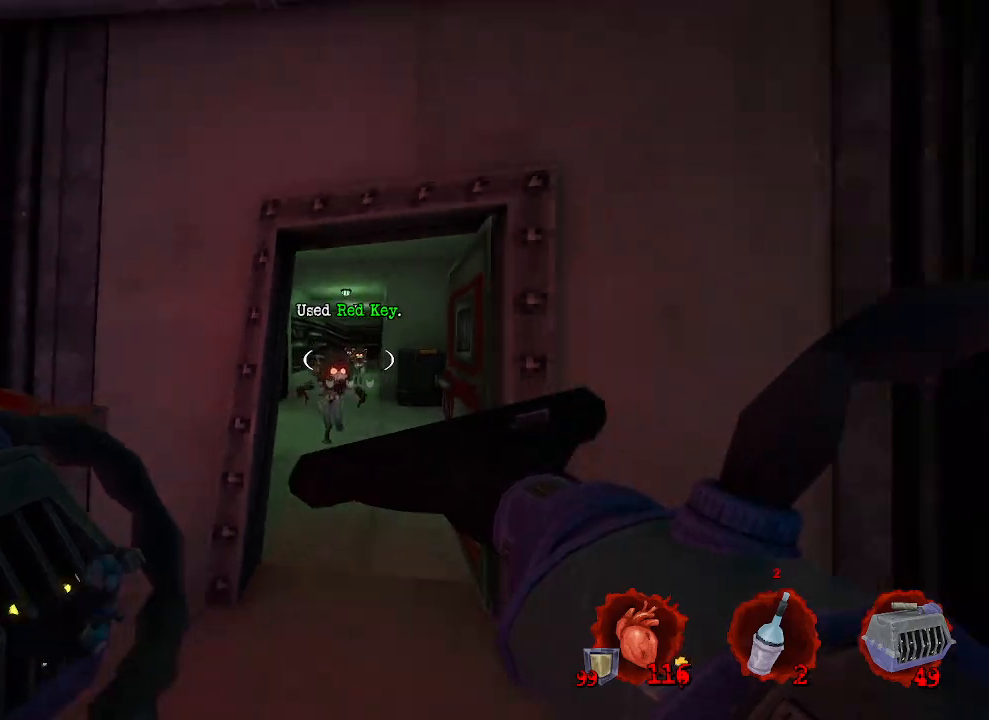
{"keys": [], "mouse": [], "events": [[50, "mouse_left", "down"], [134, "mouse_left", "up"], [384, "s", "up"]]}
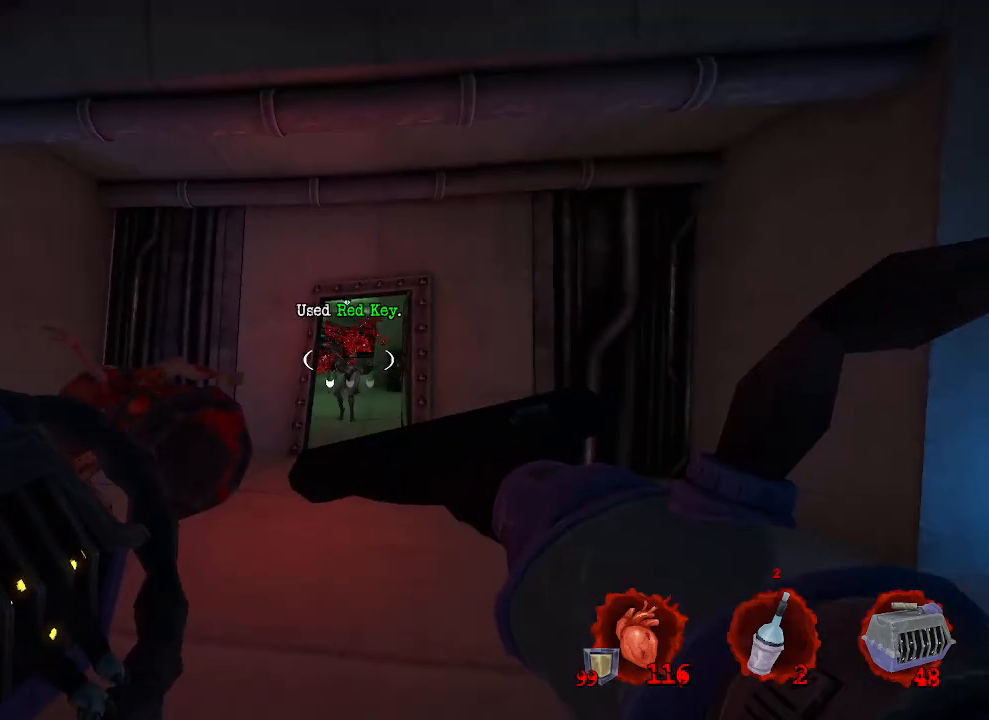
{"keys": [], "mouse": [], "events": [[250, "mouse_right", "down"], [350, "mouse_right", "up"]]}
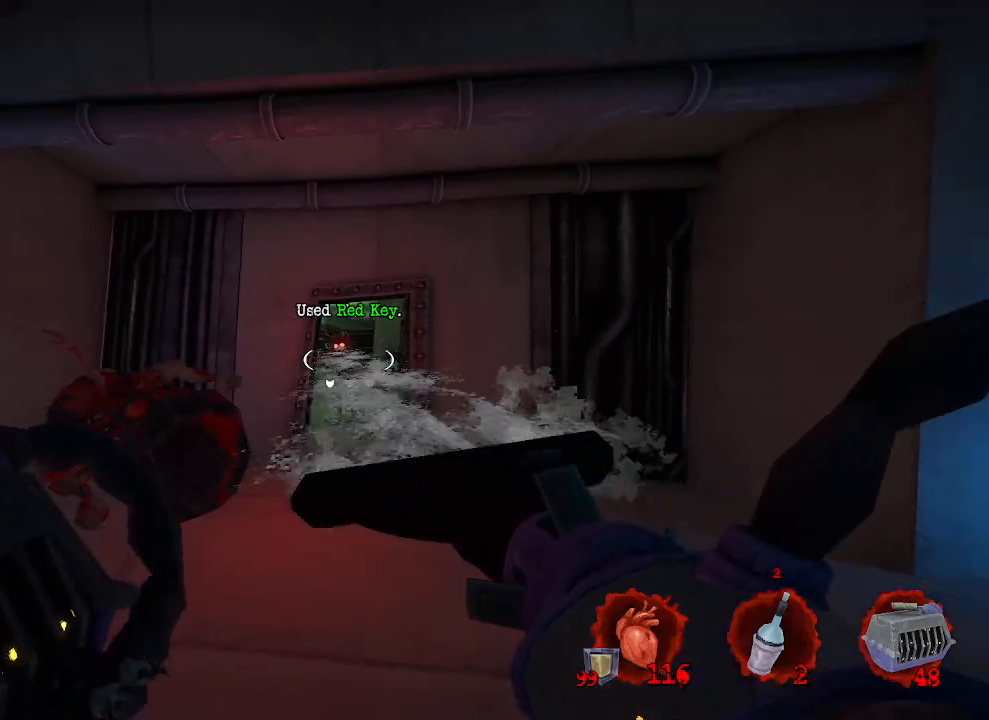
{"keys": ["z"], "mouse": [], "events": [[500, "z", "down"]]}
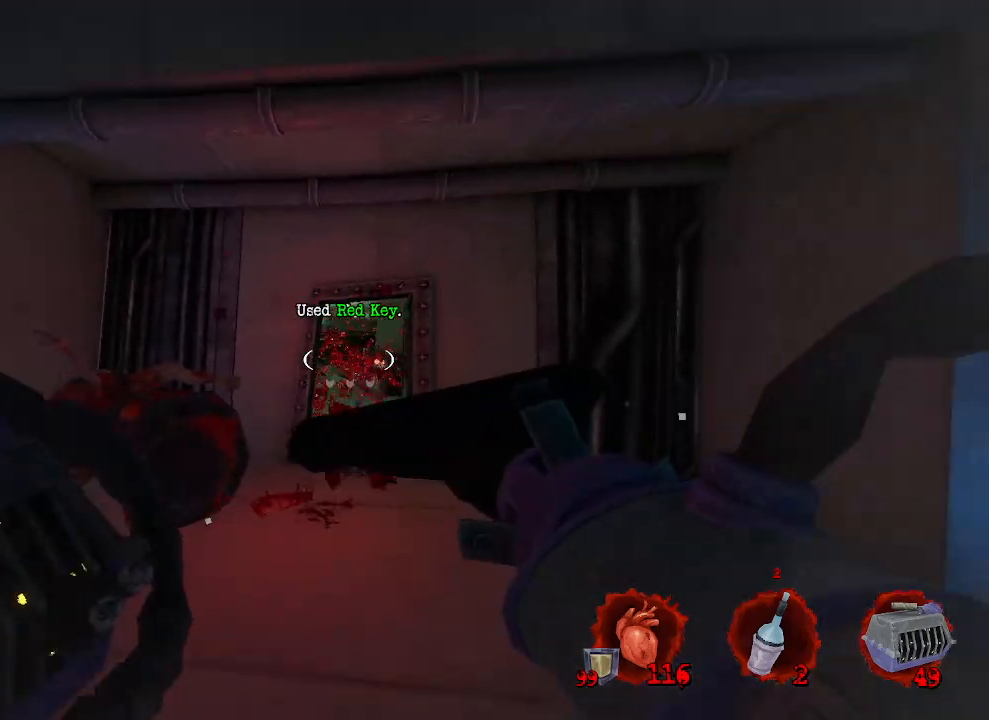
{"keys": [], "mouse": [], "events": [[467, "z", "up"]]}
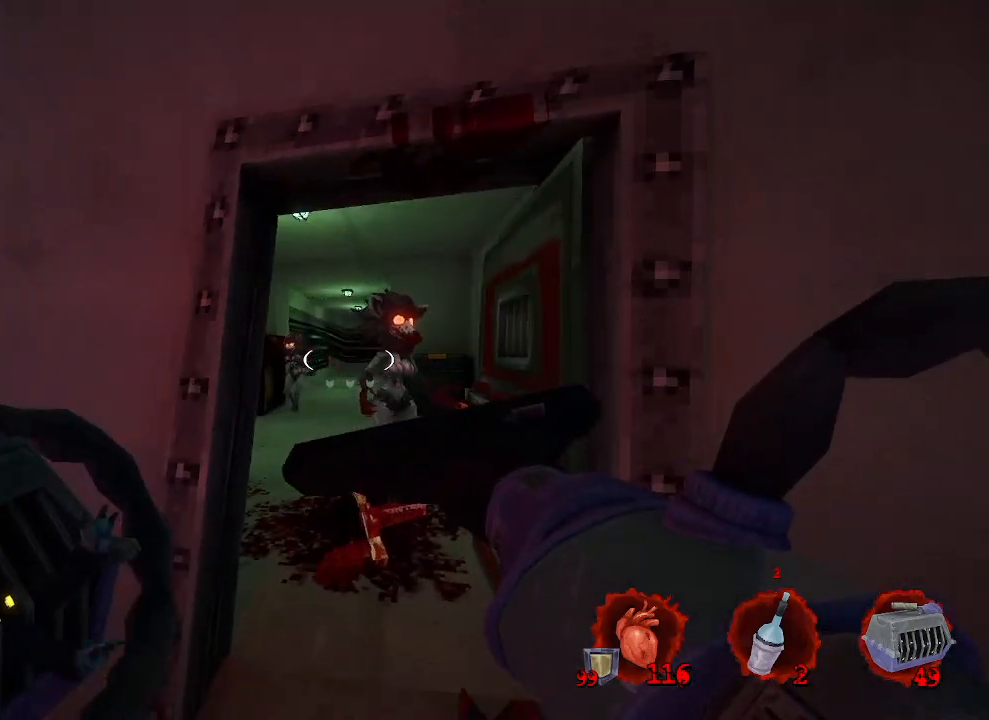
{"keys": ["s"], "mouse": [], "events": [[167, "mouse_left", "down"], [167, "s", "down"], [250, "mouse_left", "up"]]}
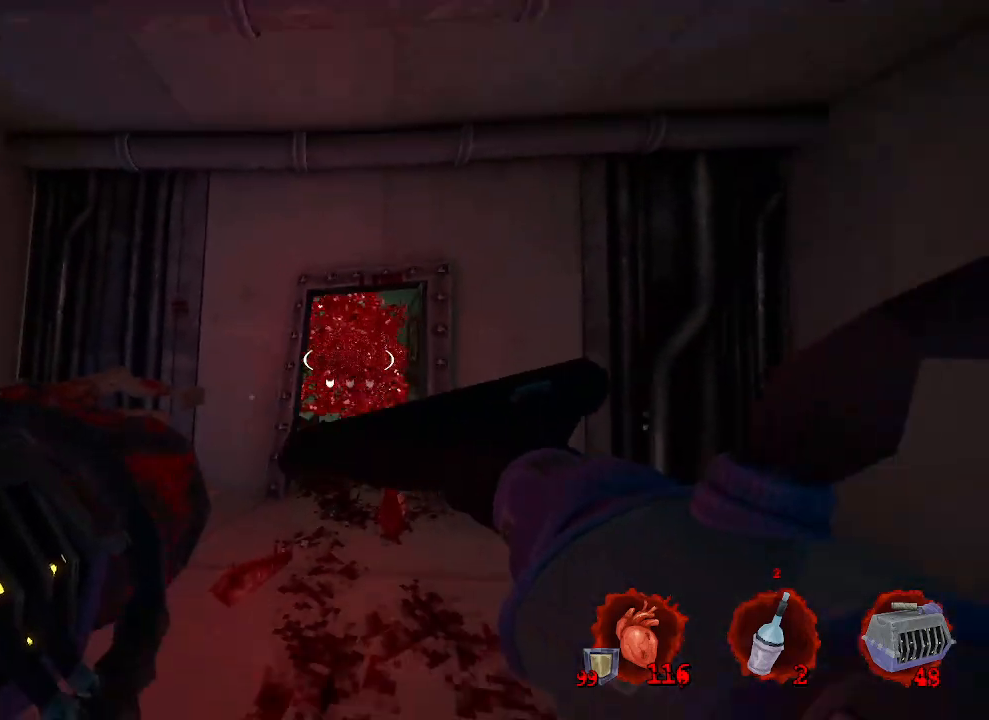
{"keys": ["z"], "mouse": [], "events": [[84, "s", "up"], [217, "mouse_right", "down"], [317, "mouse_right", "up"], [450, "z", "down"]]}
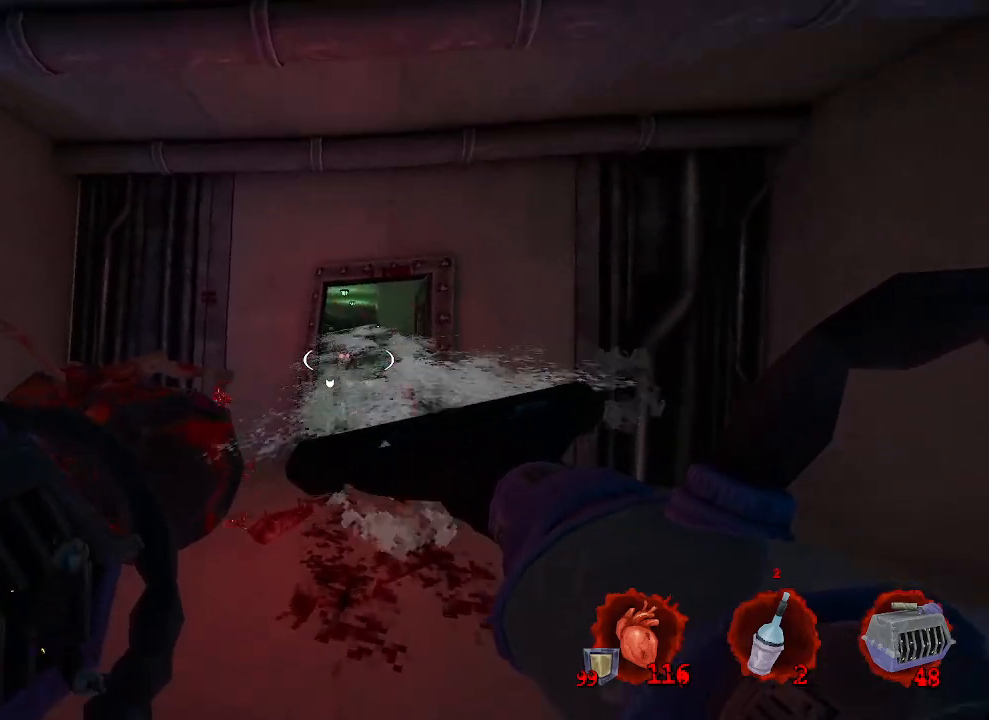
{"keys": ["s"], "mouse": [], "events": [[184, "z", "up"], [384, "mouse_left", "down"], [384, "s", "down"], [467, "mouse_left", "up"]]}
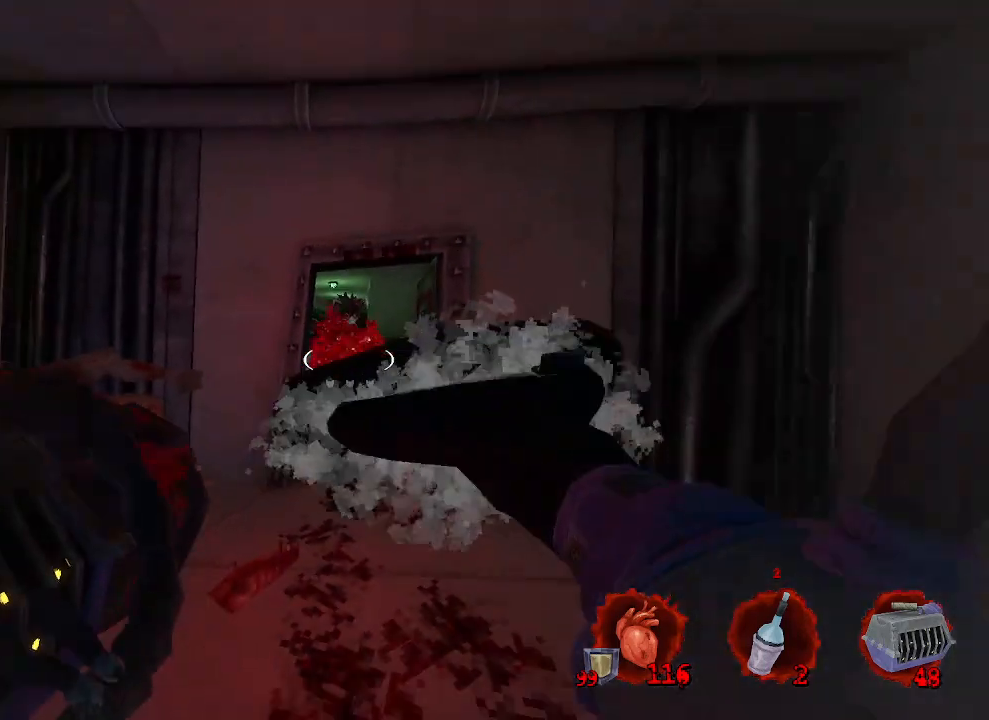
{"keys": ["z"], "mouse": [], "events": [[117, "s", "up"], [334, "mouse_right", "down"], [334, "z", "down"], [434, "mouse_right", "up"]]}
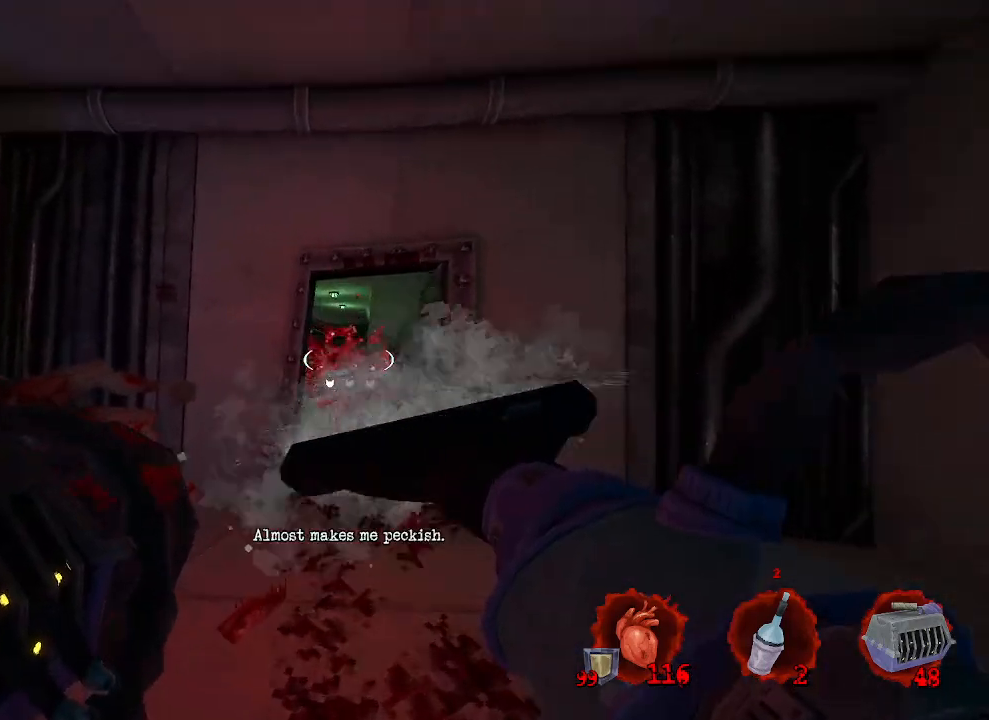
{"keys": ["z"], "mouse": [], "events": [[184, "d", "down"], [367, "d", "up"]]}
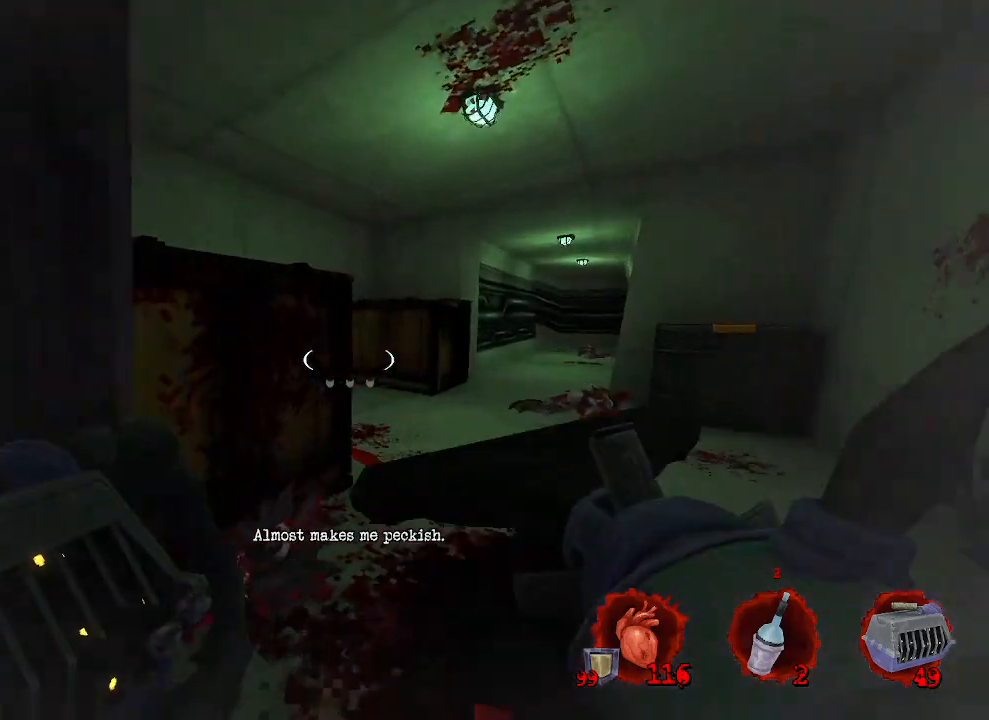
{"keys": ["d"], "mouse": [], "events": [[184, "z", "up"], [234, "d", "down"], [367, "z", "down"], [467, "z", "up"]]}
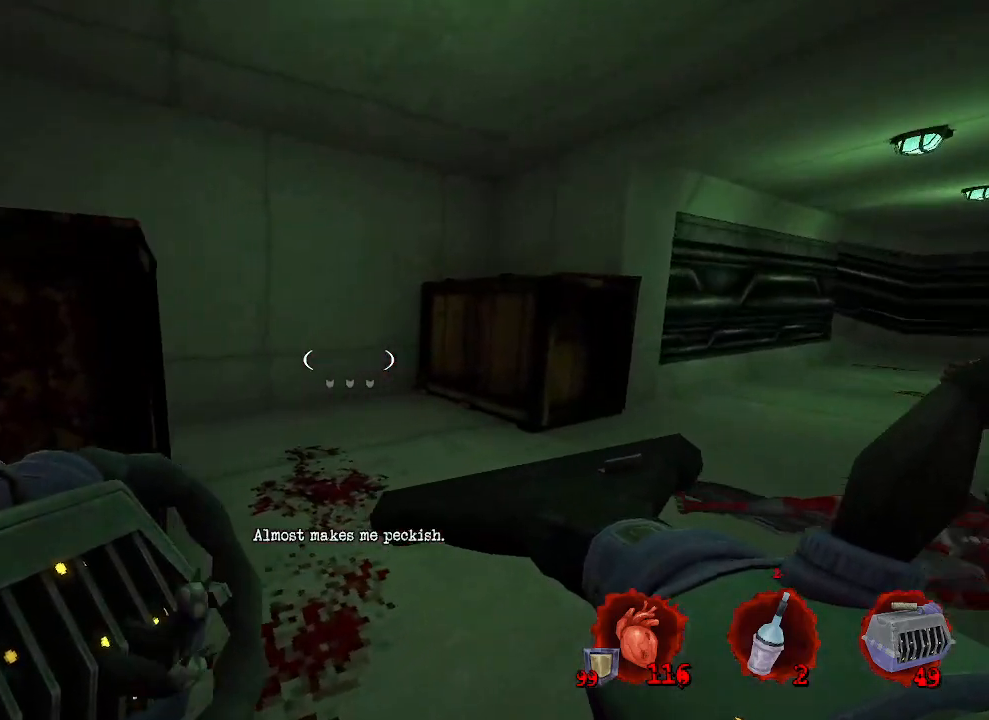
{"keys": ["q"], "mouse": [], "events": [[150, "d", "up"], [150, "q", "down"]]}
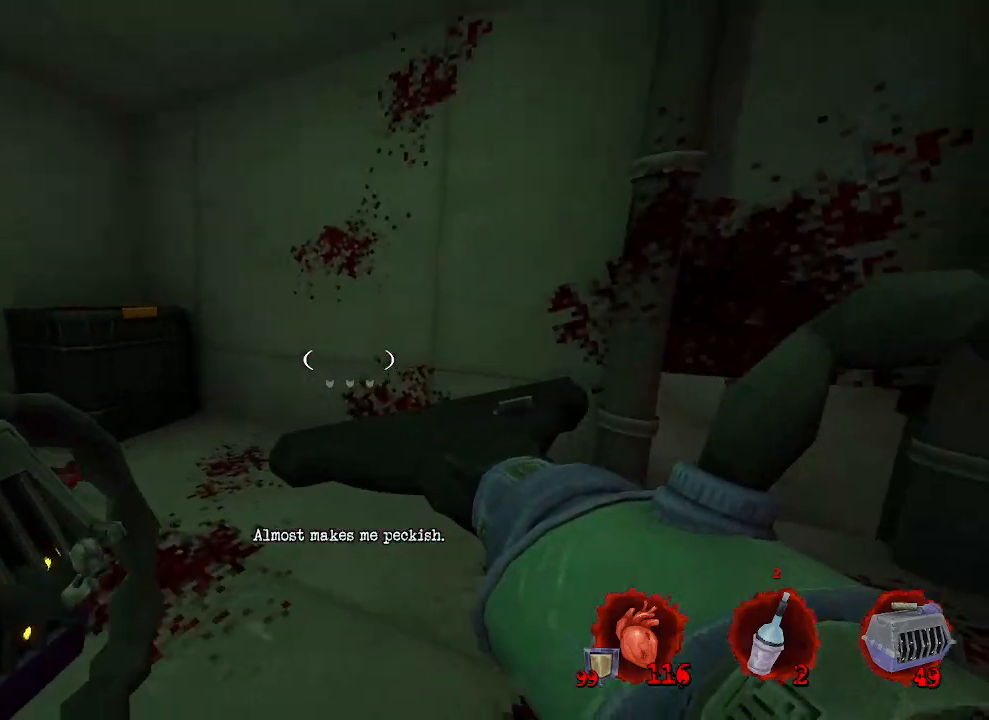
{"keys": ["s"], "mouse": [], "events": [[267, "q", "up"], [317, "s", "down"]]}
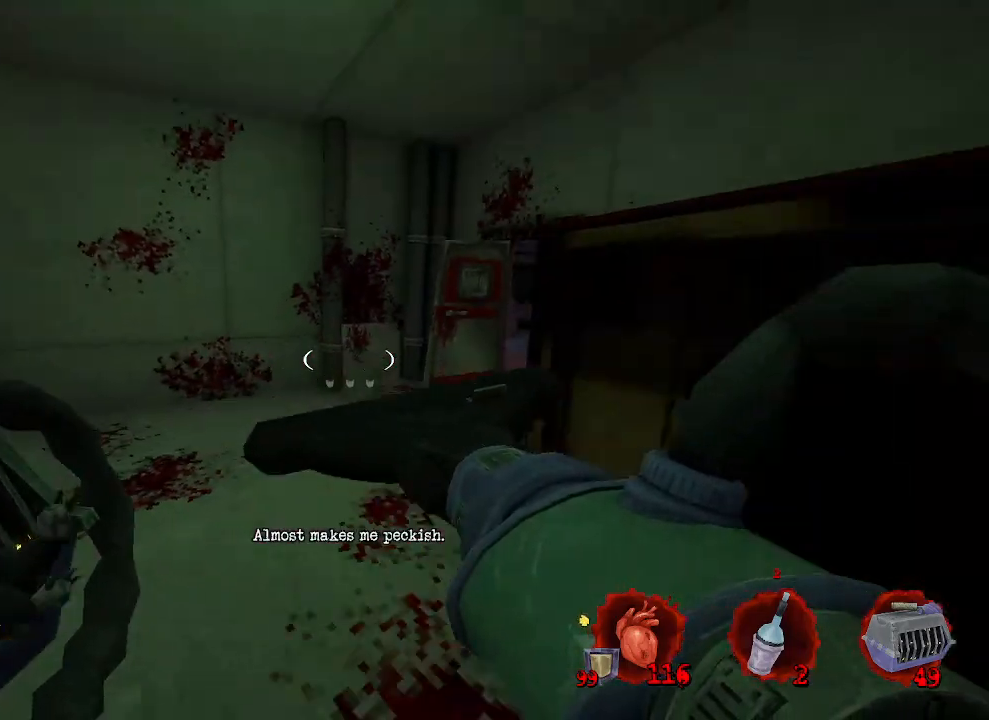
{"keys": ["d"], "mouse": [], "events": [[50, "s", "up"], [334, "d", "down"]]}
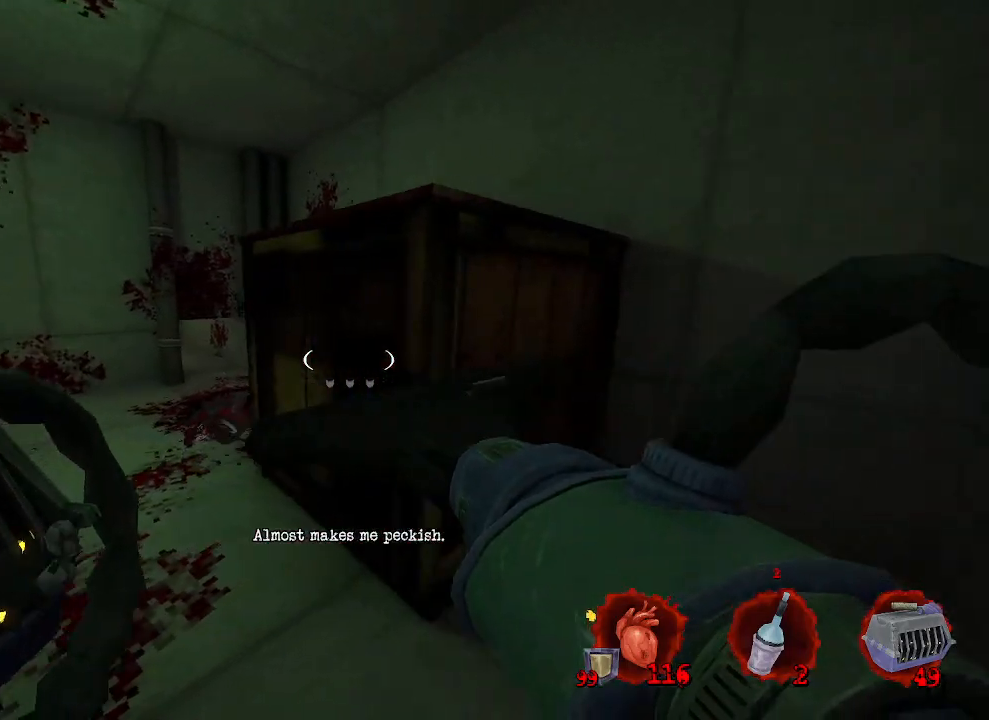
{"keys": ["q"], "mouse": [], "events": [[300, "d", "up"], [350, "q", "down"]]}
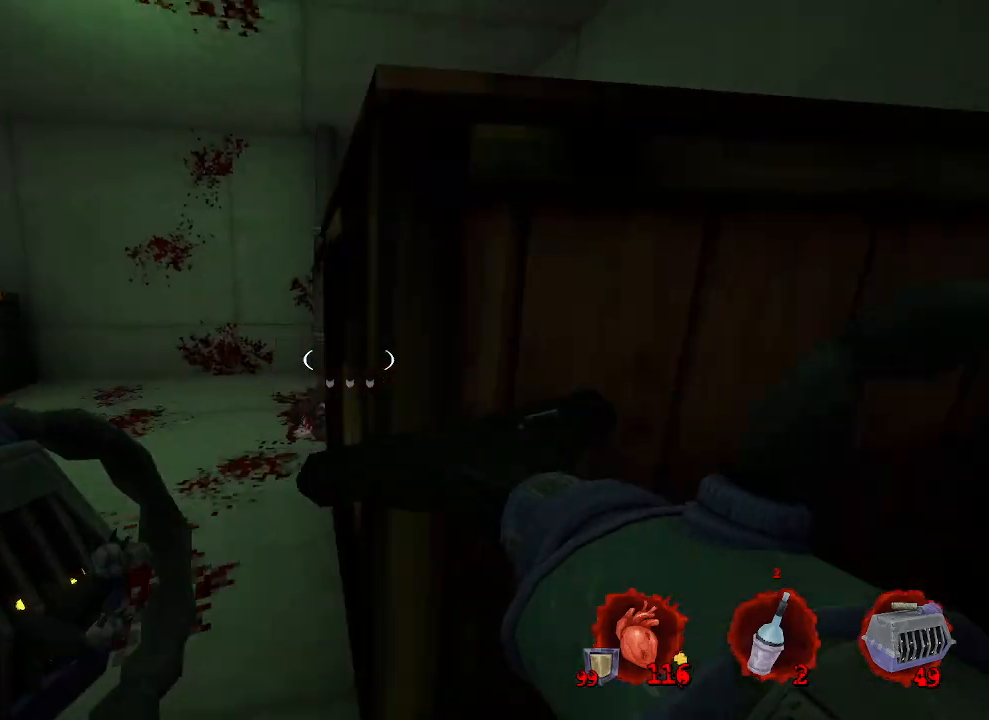
{"keys": ["z"], "mouse": [], "events": [[217, "z", "down"], [267, "q", "up"]]}
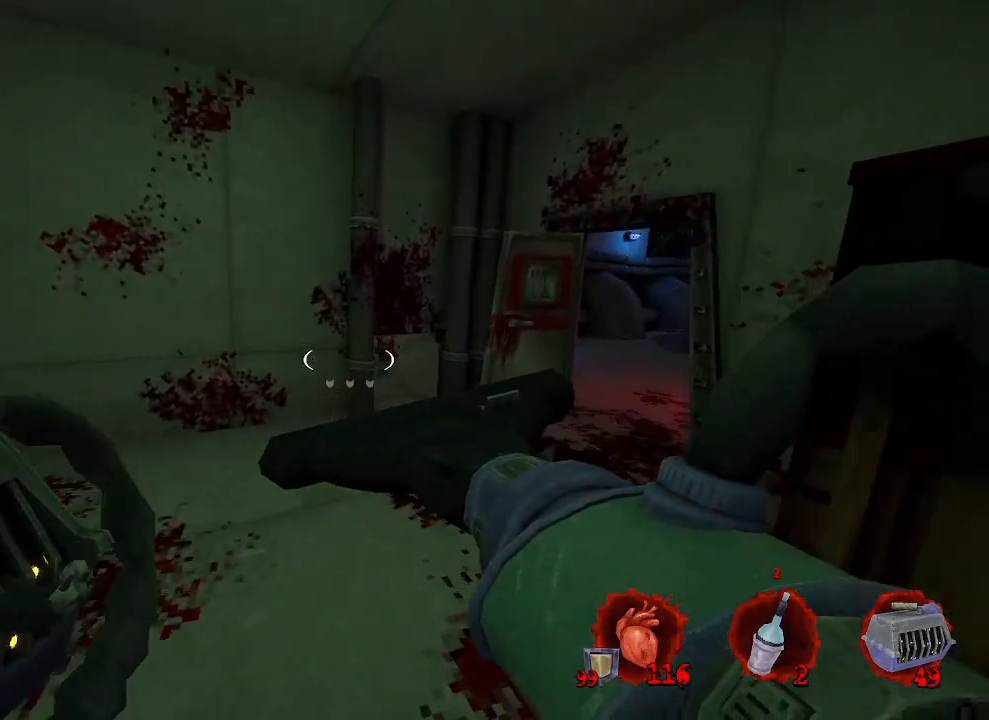
{"keys": ["z"], "mouse": [], "events": [[184, "d", "down"], [284, "d", "up"]]}
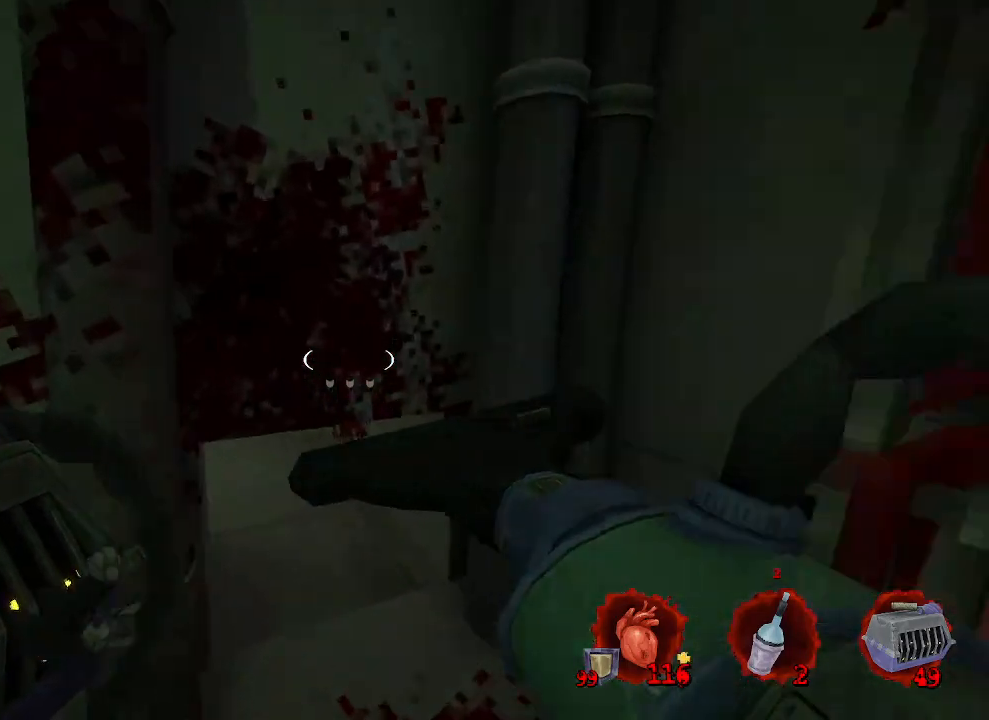
{"keys": ["ctrl", "q", "z"], "mouse": [], "events": [[67, "ctrl", "down"], [300, "q", "down"]]}
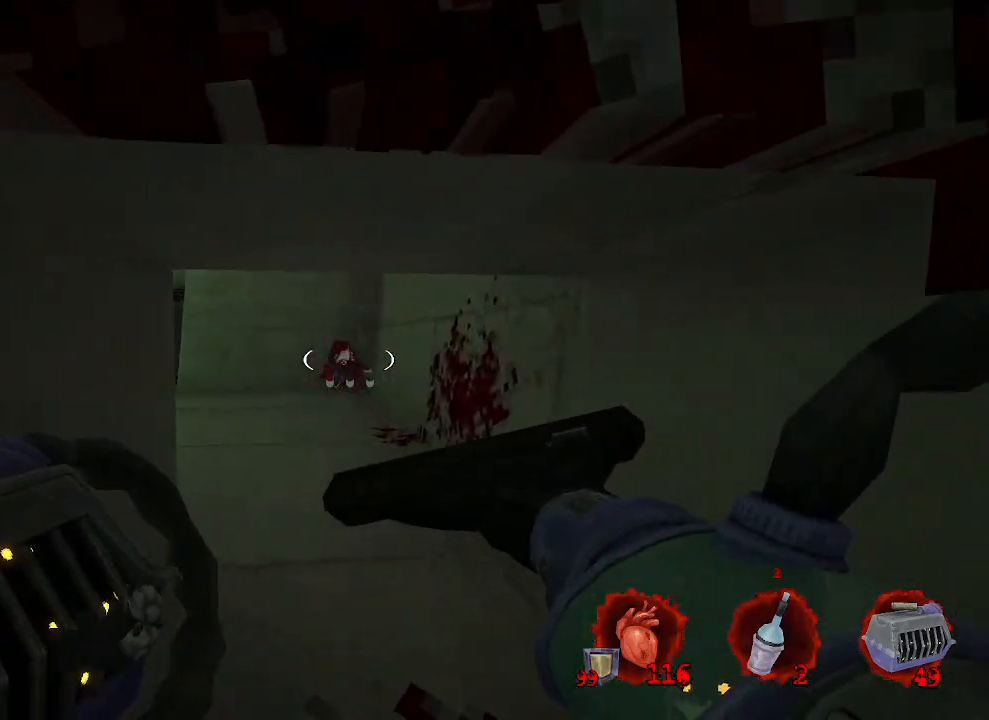
{"keys": ["d", "z"], "mouse": [], "events": [[34, "q", "up"], [417, "ctrl", "up"], [417, "d", "down"]]}
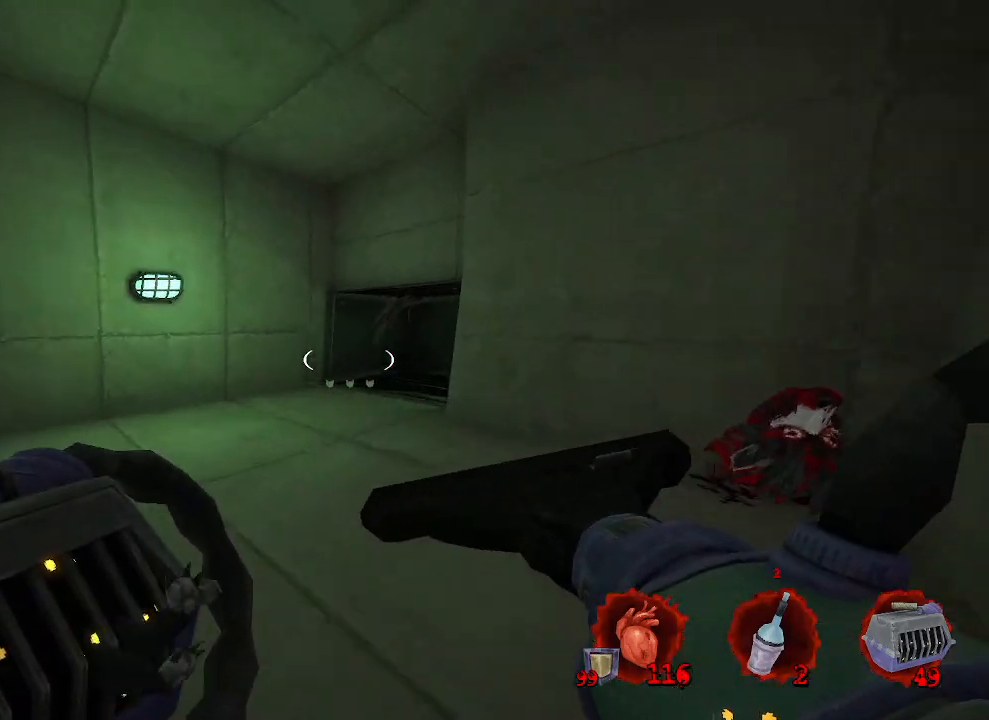
{"keys": ["z"], "mouse": [], "events": [[50, "d", "up"], [50, "z", "up"], [367, "z", "down"]]}
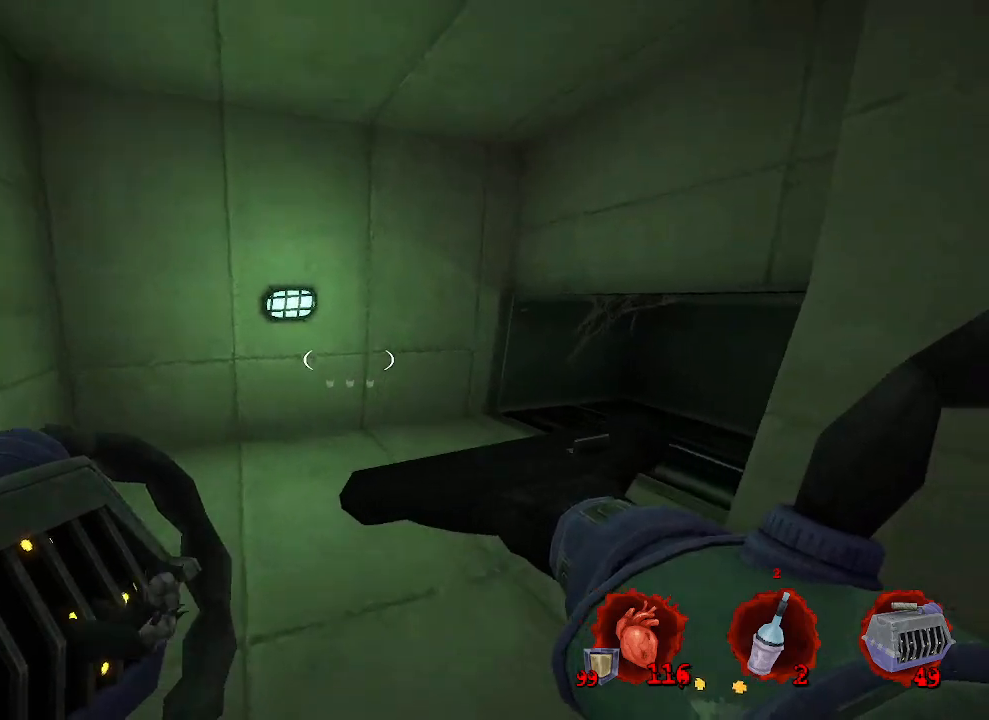
{"keys": [], "mouse": [], "events": [[117, "q", "down"], [300, "q", "up"], [484, "z", "up"]]}
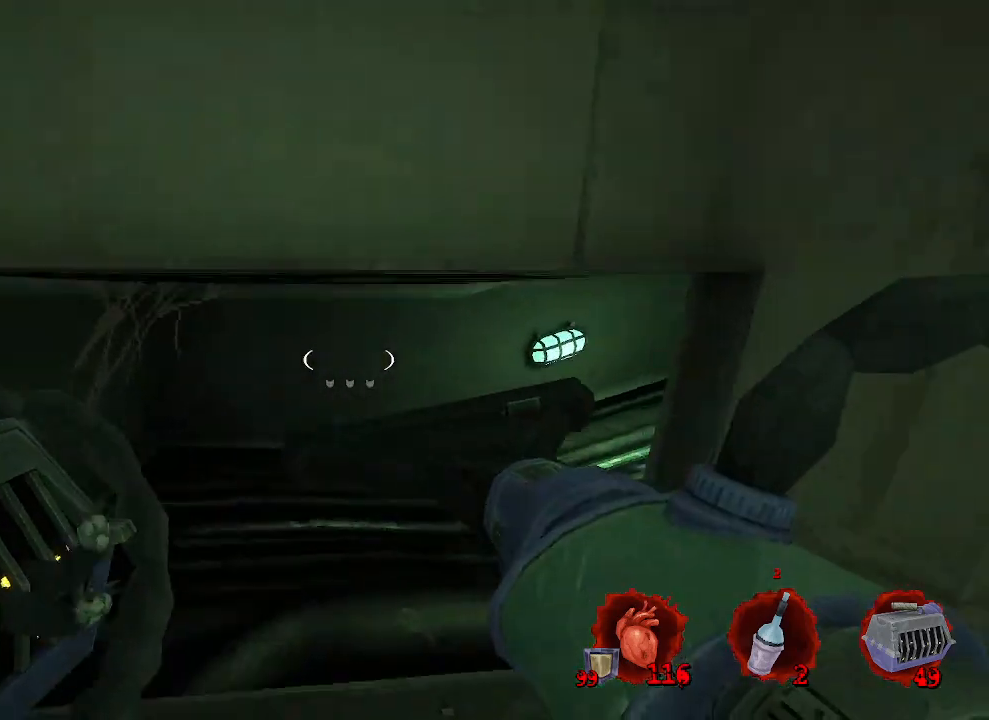
{"keys": ["q", "z"], "mouse": [], "events": [[317, "q", "down"], [400, "z", "down"]]}
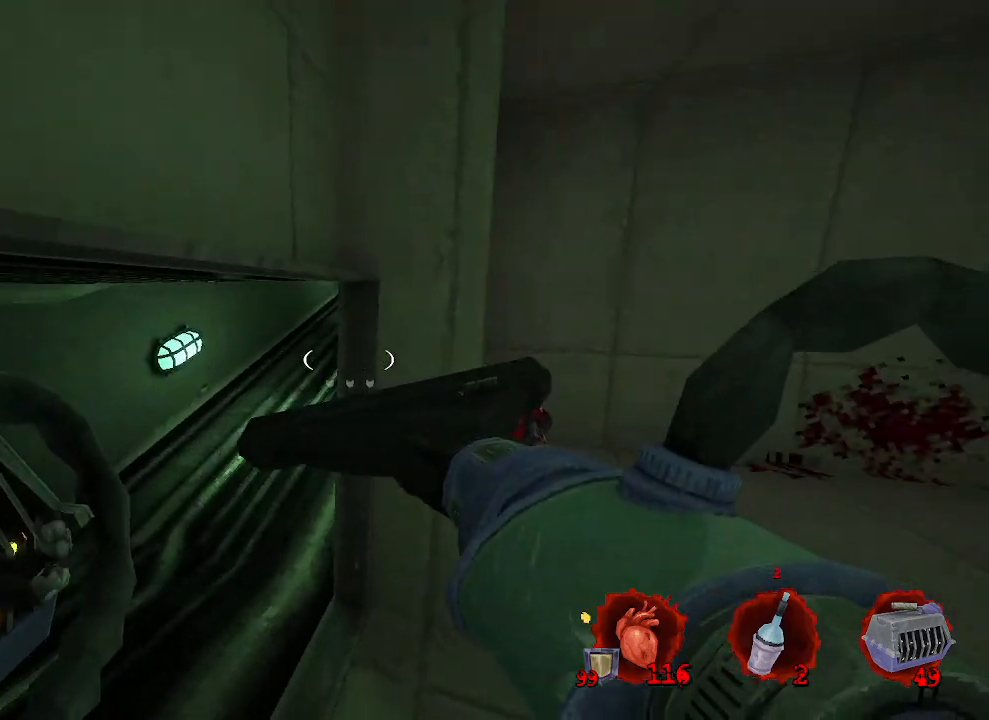
{"keys": ["ctrl", "q", "z"], "mouse": [], "events": [[50, "ctrl", "down"]]}